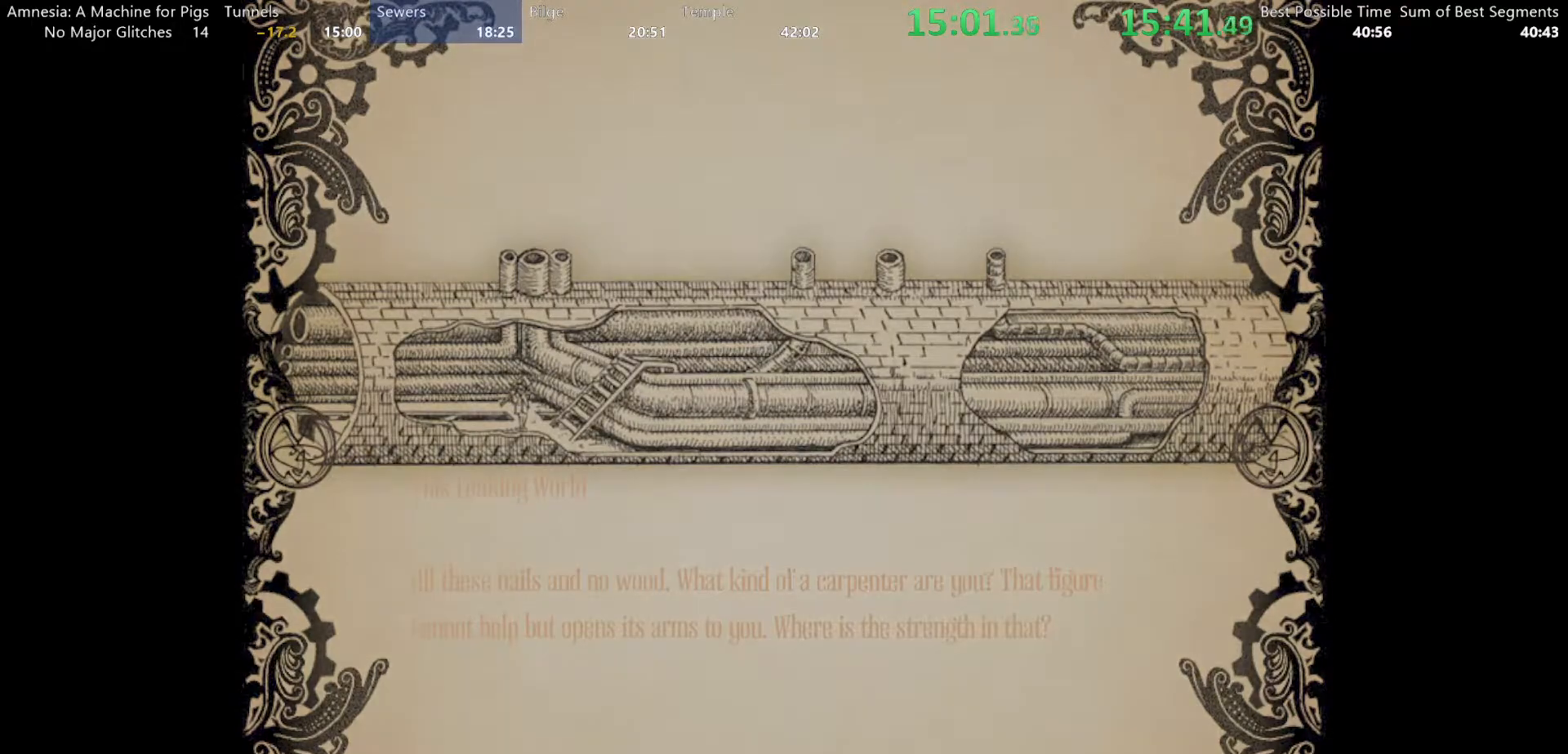
Gameplay with keyboard and mouse; each line is a JSON object with the keys and mouse buttons held at the frame after it. "events" lists presses ("down") and releases ("up") of "a", "alt", "d", "e", "f4", "q", "s", "shift", "space", "tab", "w", "mouse_left", "mouse_right", "mouse_wheel_up" and "mouse_wheel_down" between this image and that frame as [ms after this image, input, new state], when the widget could be followed in between. "mouse_left", "mouse_right", "mouse_wheel_up", "mouse_wheel_down" = the "left", "right", "wheel_up", "wheel_down" buttons of the "mouse" list. No other keys are recorded. Mouse movement is not recorded.
{"keys": [], "mouse": ["left"], "events": []}
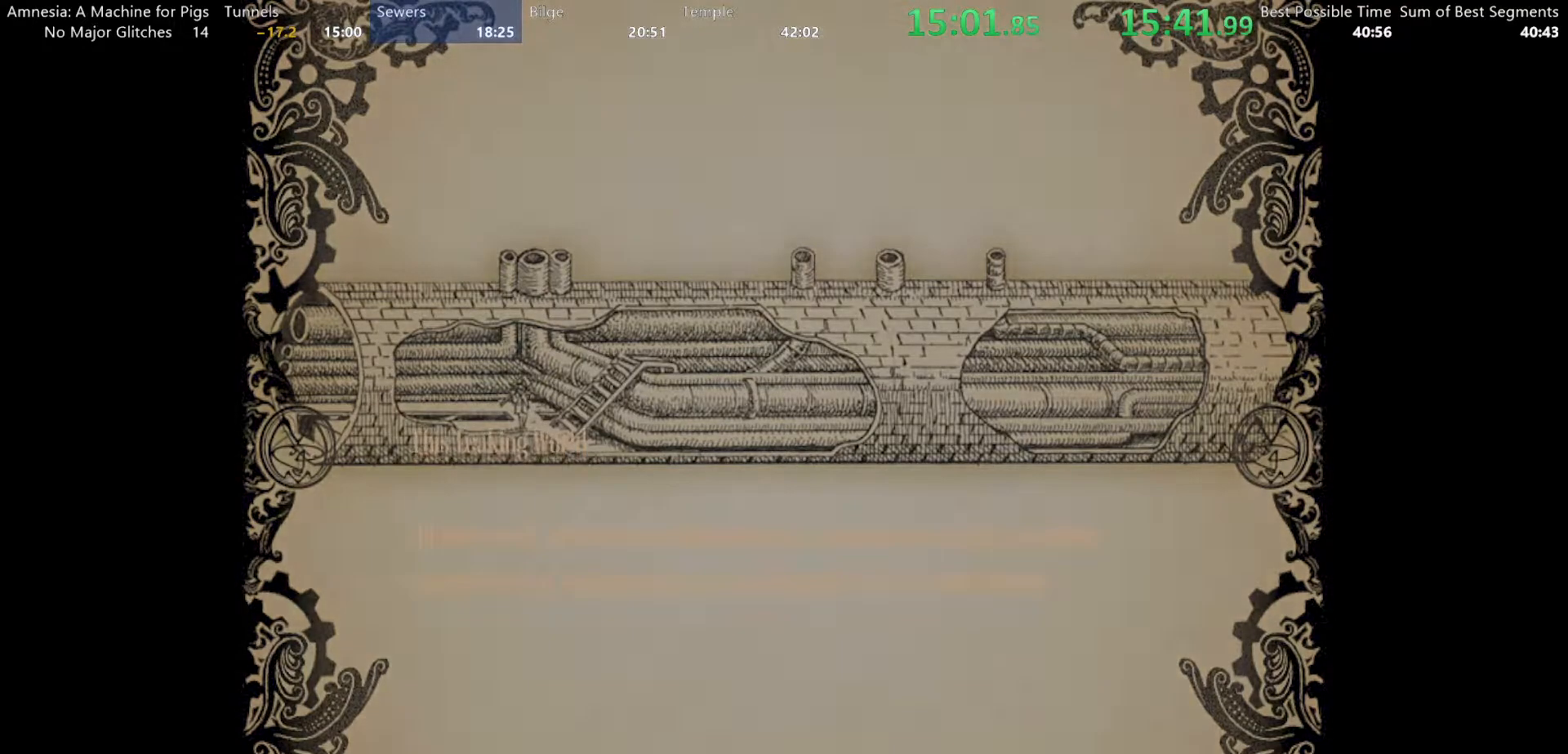
{"keys": [], "mouse": ["left"], "events": []}
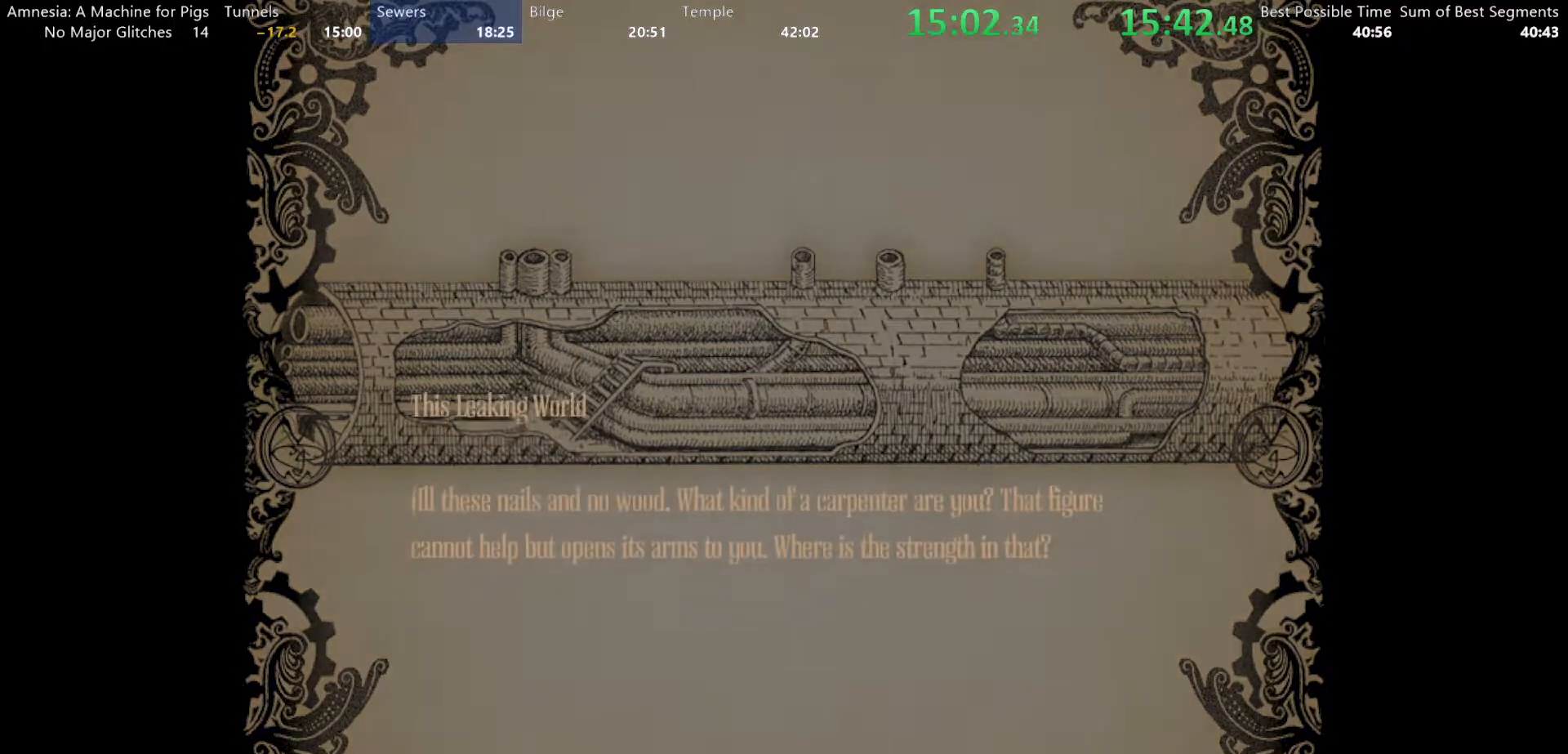
{"keys": [], "mouse": ["left"], "events": []}
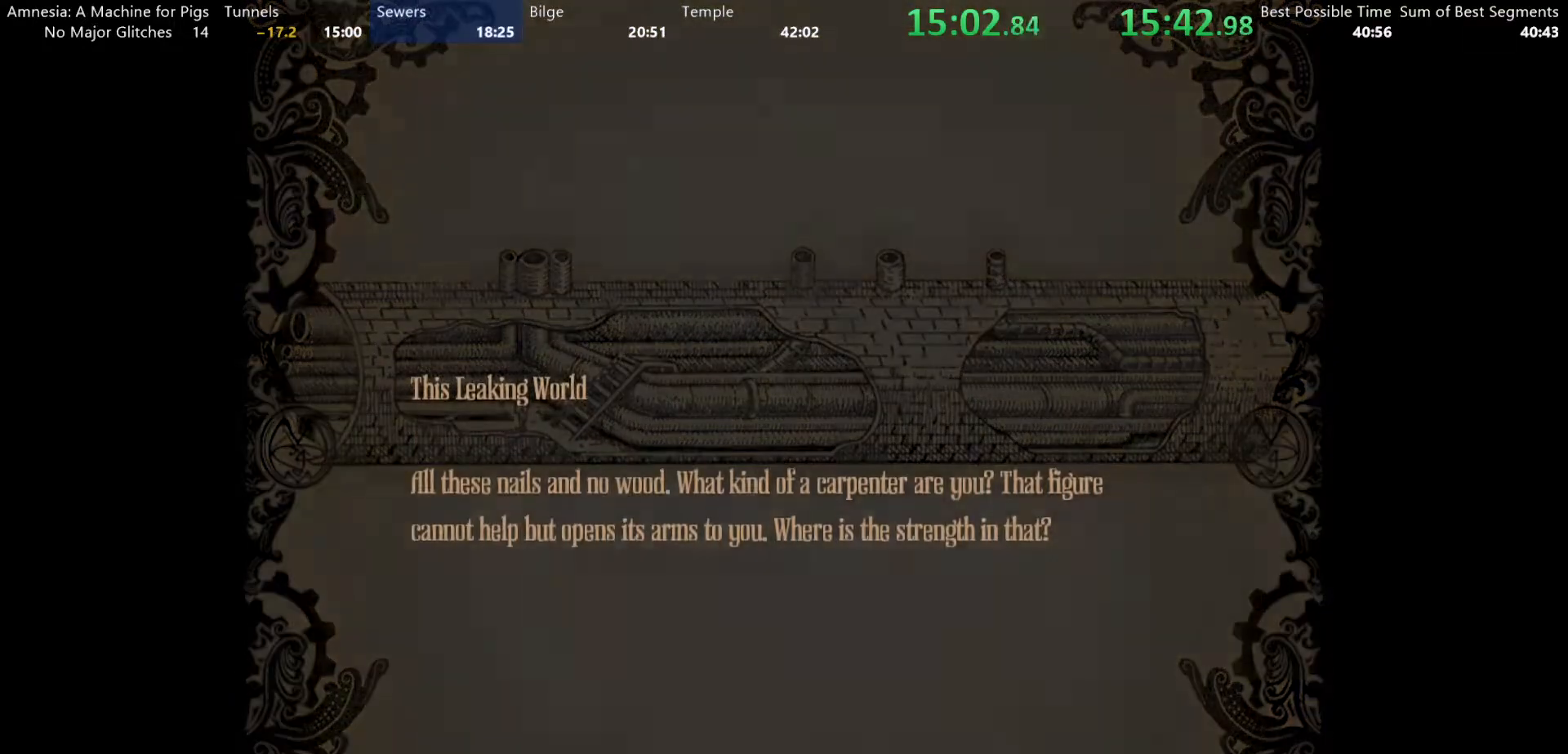
{"keys": [], "mouse": ["left"], "events": []}
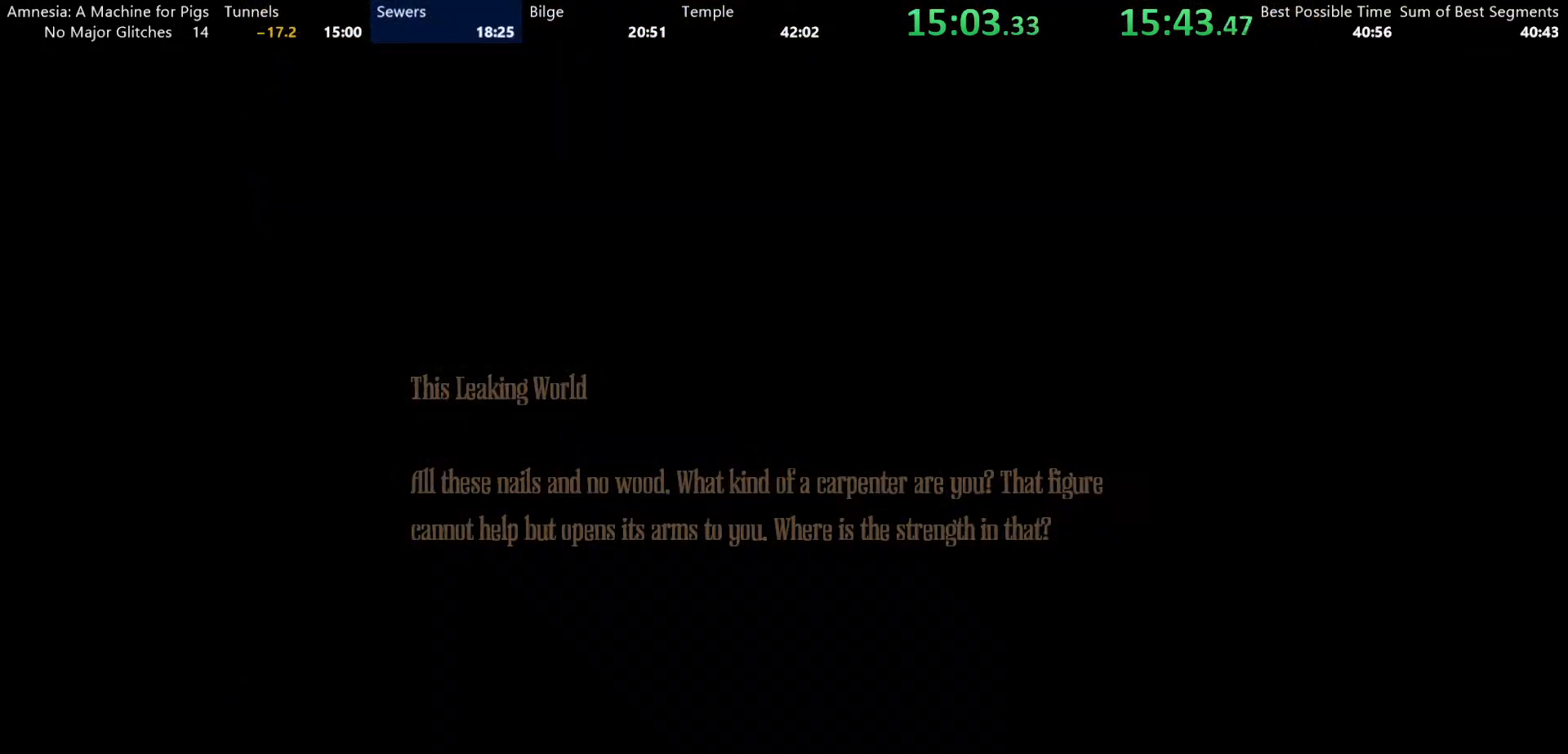
{"keys": ["w"], "mouse": [], "events": [[450, "w", "down"], [500, "mouse_left", "up"]]}
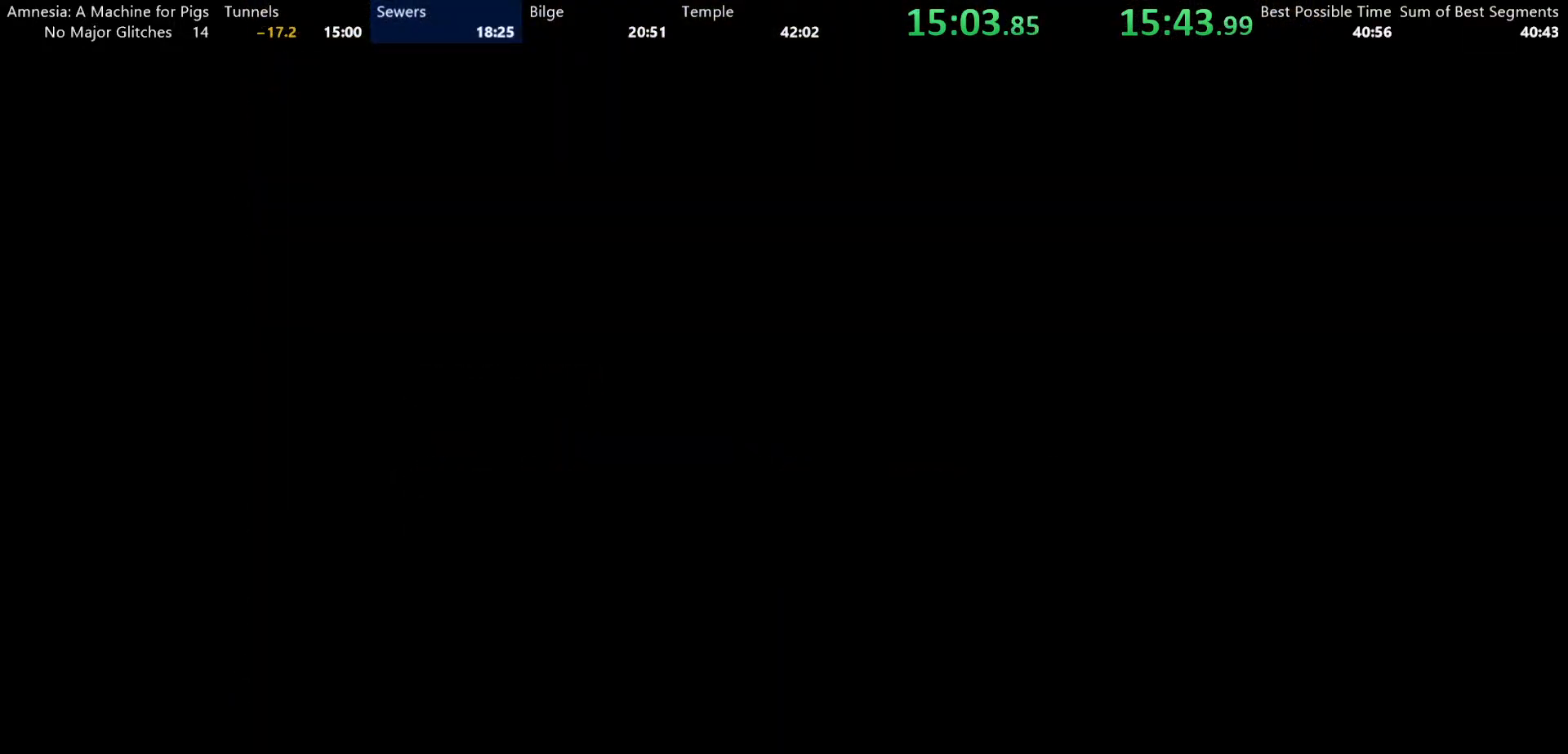
{"keys": ["w"], "mouse": [], "events": []}
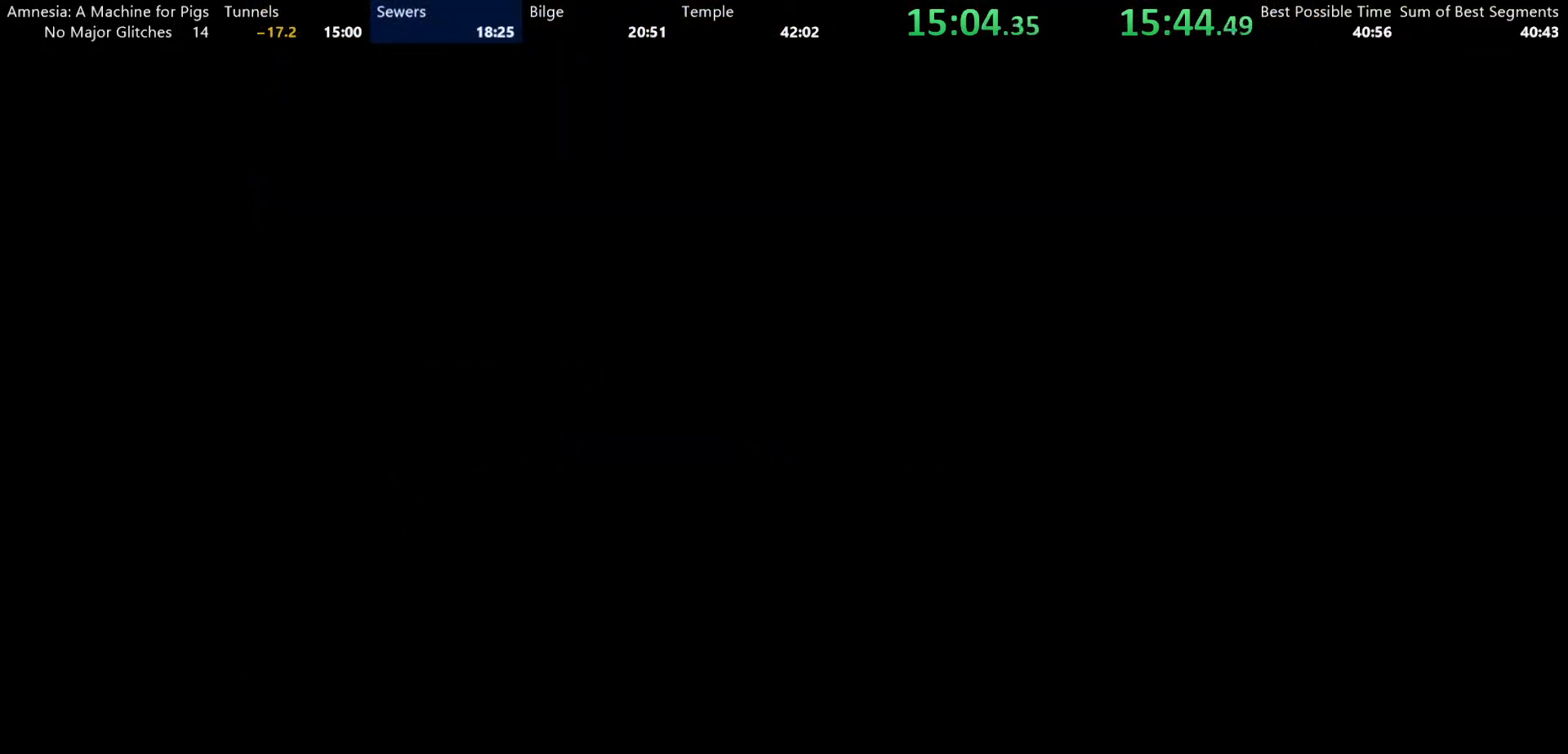
{"keys": ["w"], "mouse": [], "events": []}
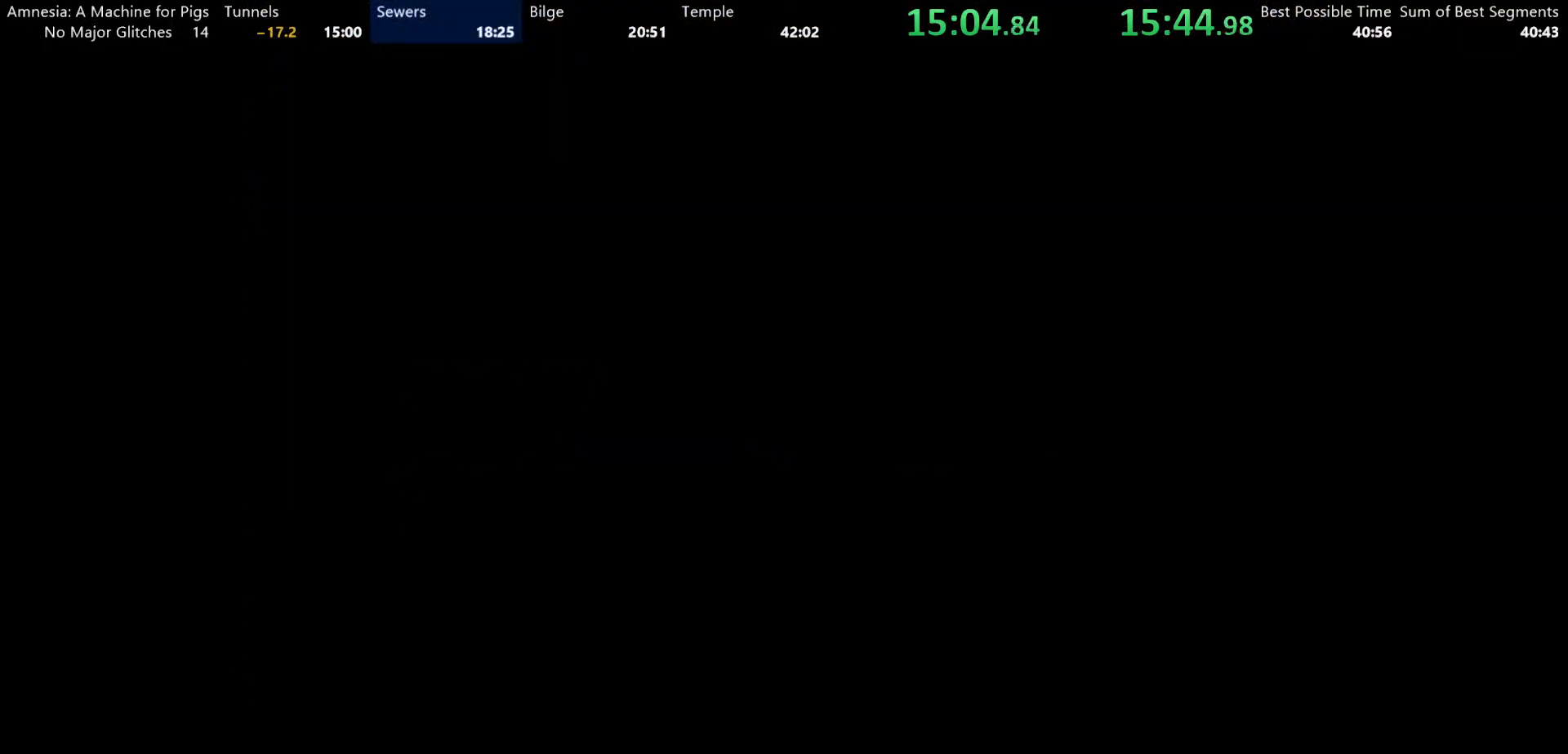
{"keys": ["w"], "mouse": [], "events": []}
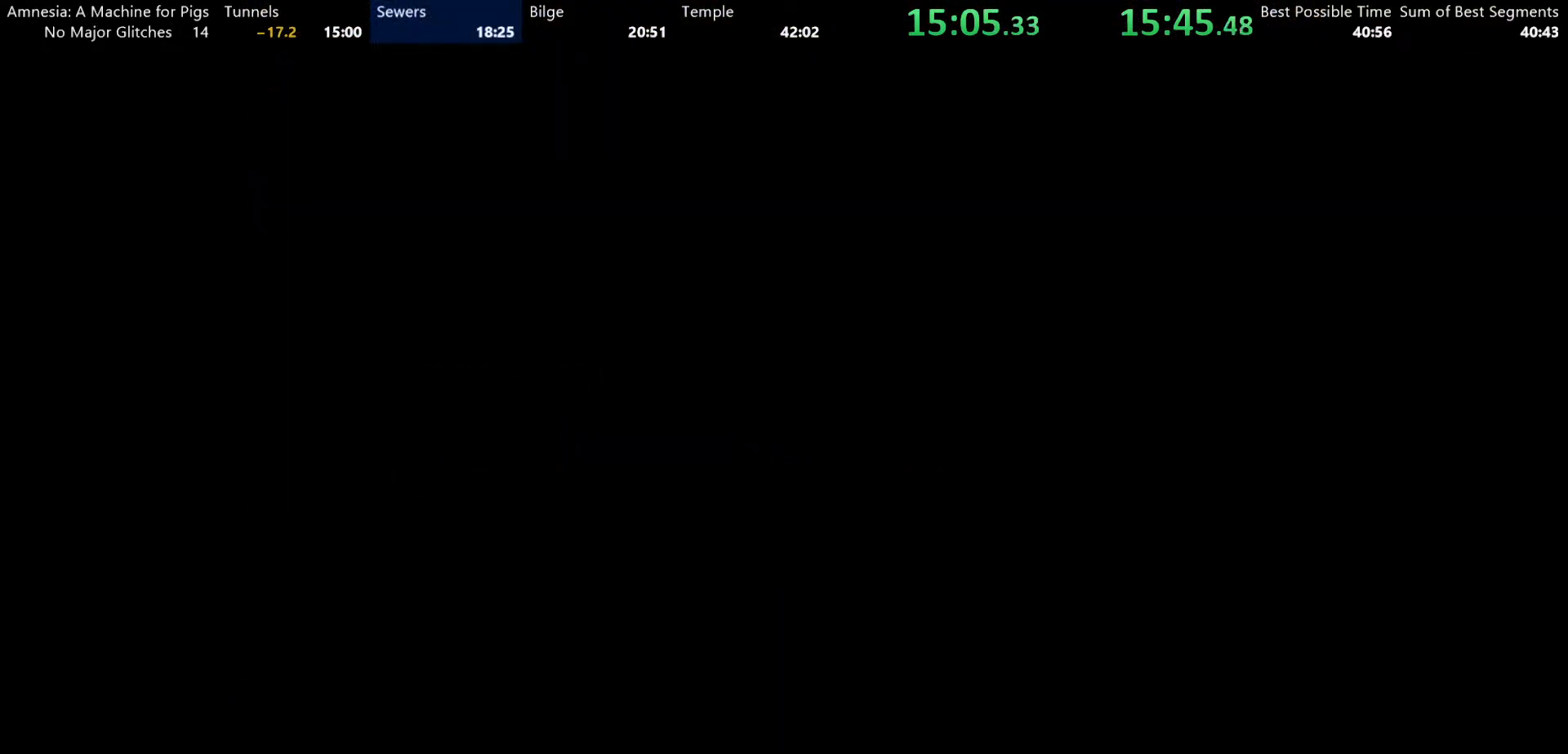
{"keys": ["w"], "mouse": [], "events": []}
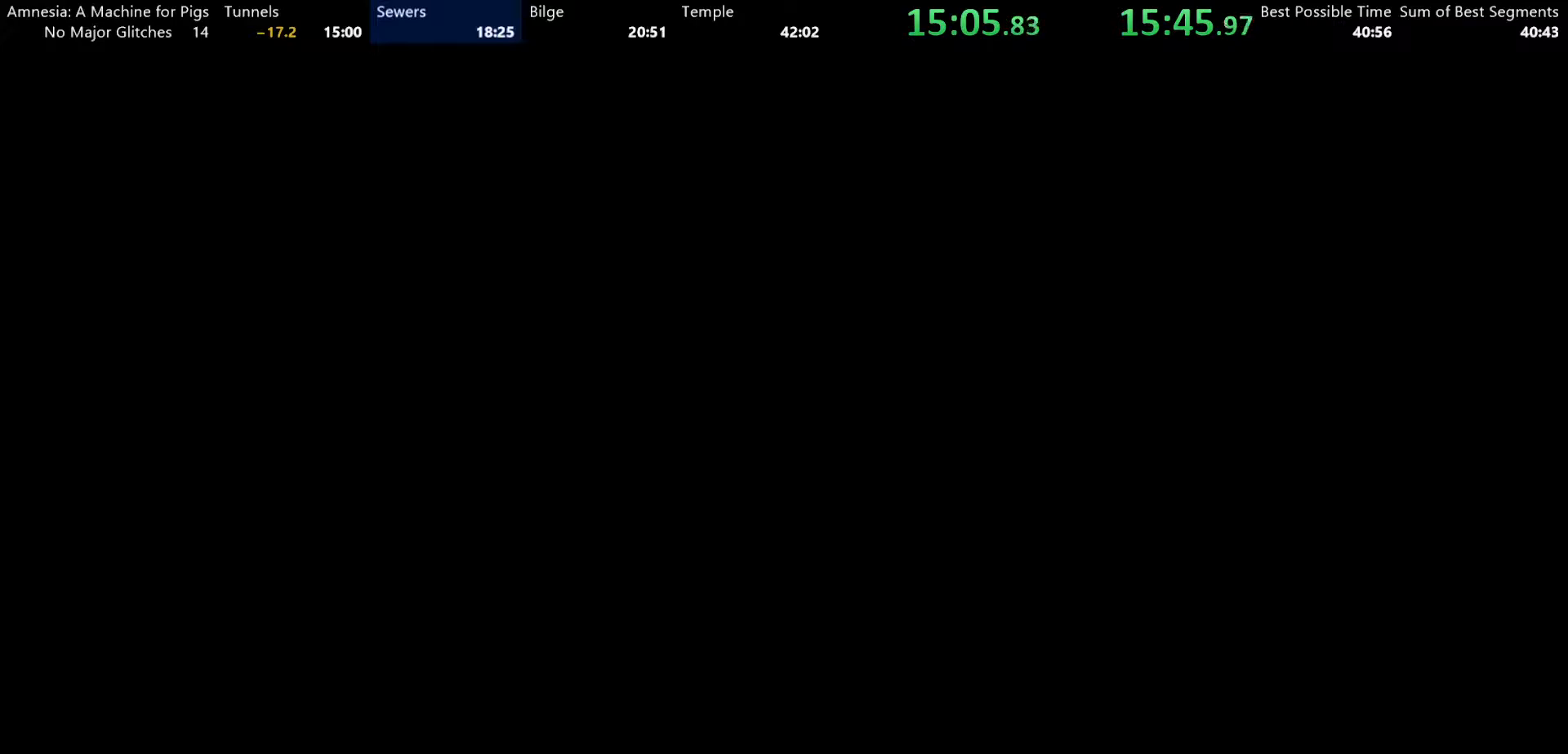
{"keys": ["w"], "mouse": [], "events": []}
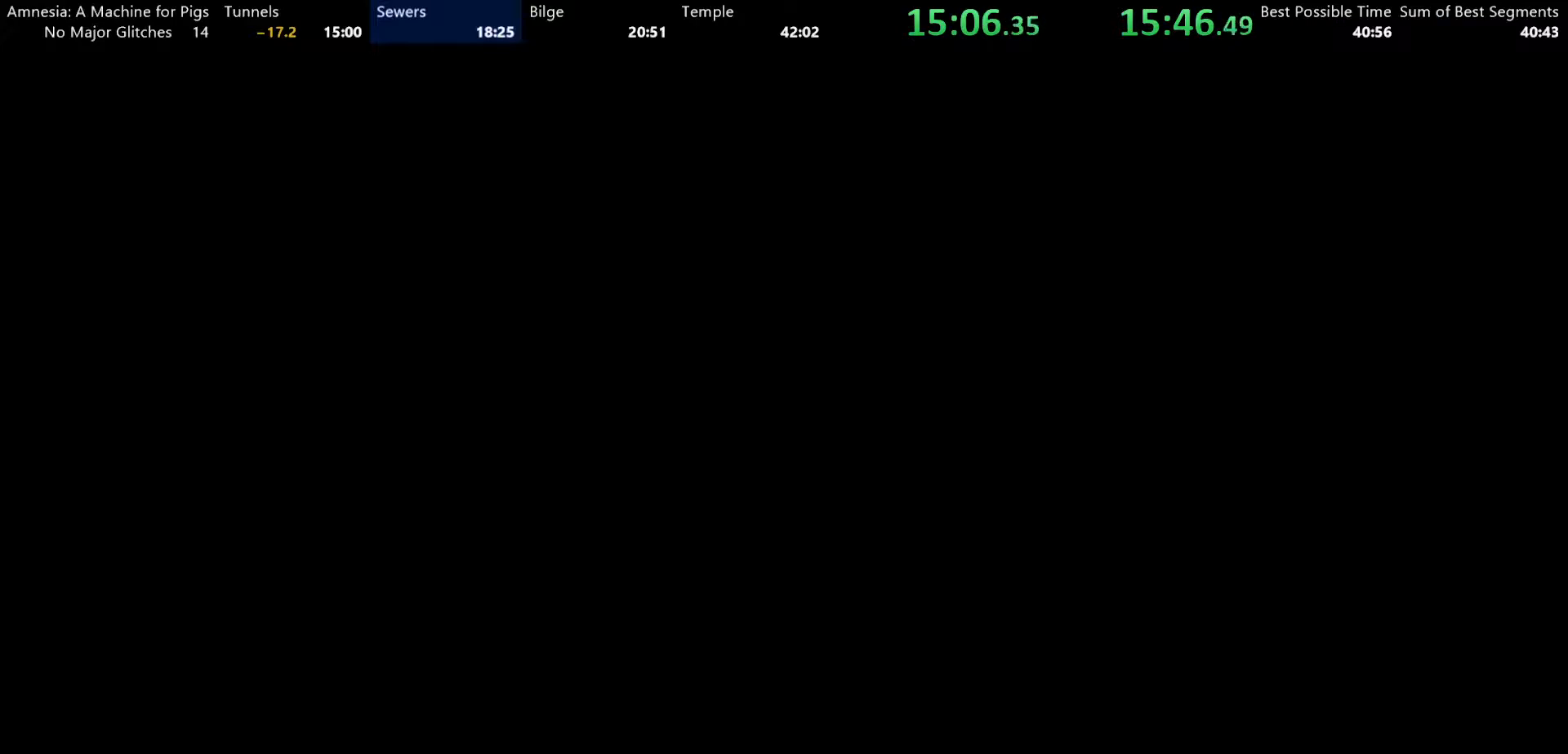
{"keys": ["w"], "mouse": [], "events": []}
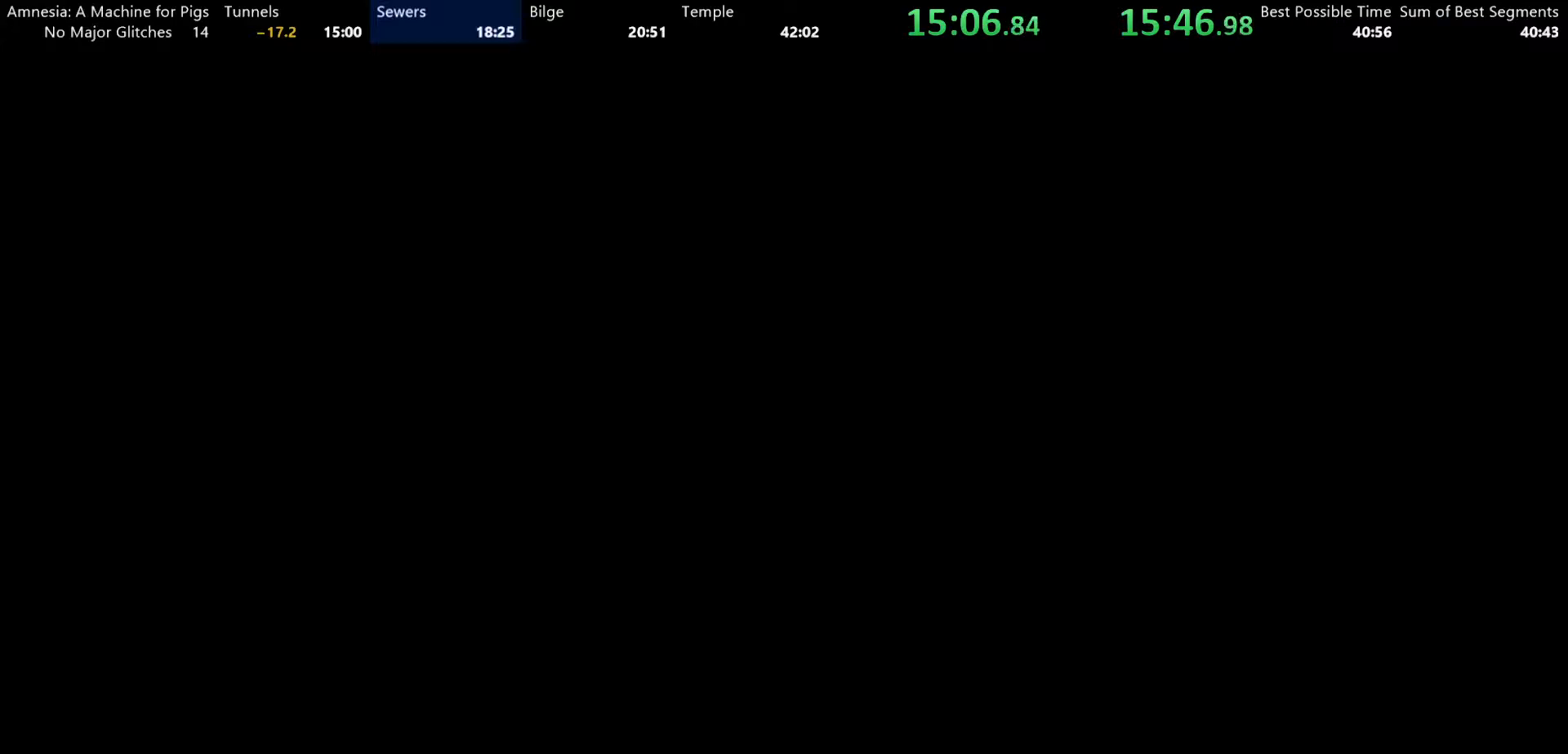
{"keys": ["w"], "mouse": [], "events": []}
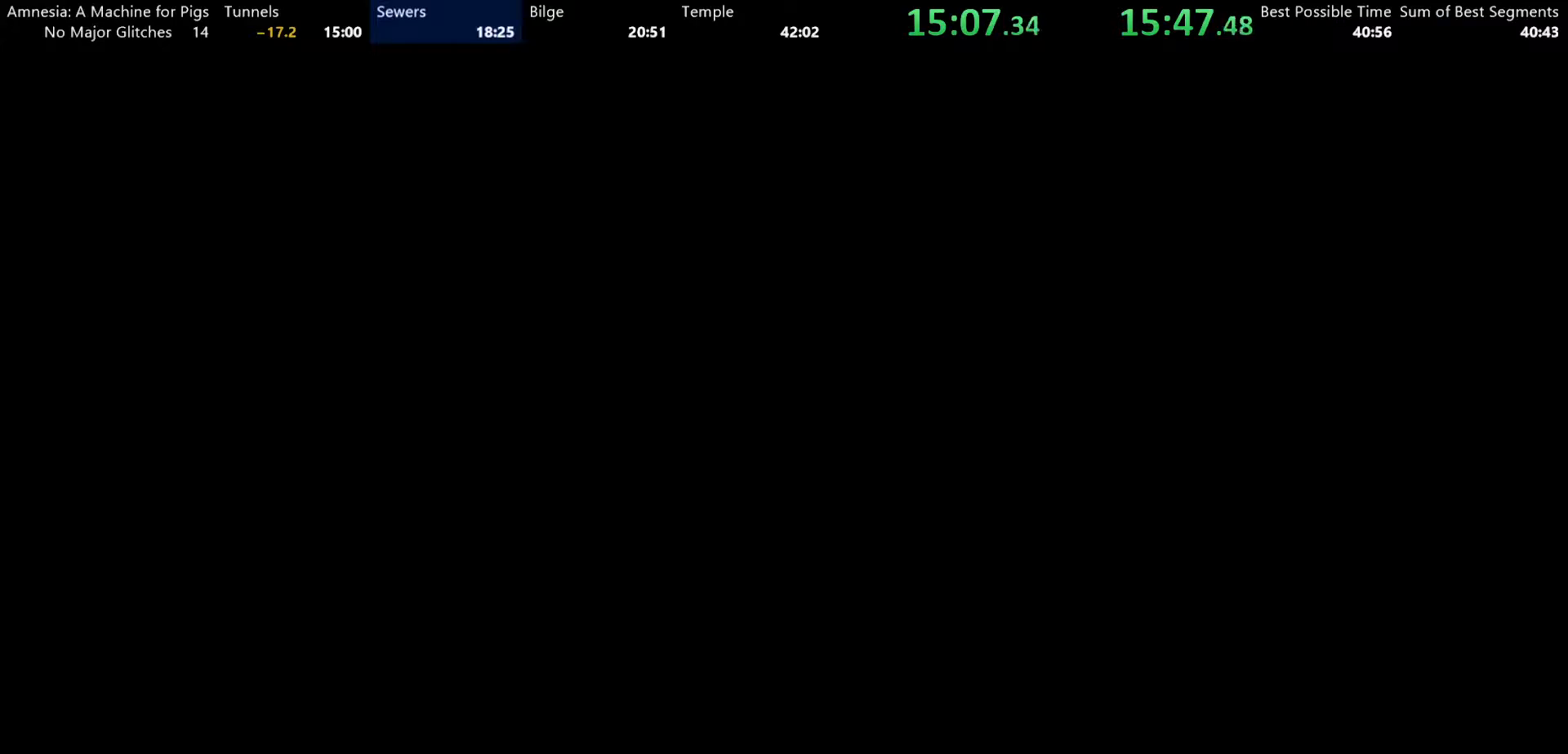
{"keys": ["w"], "mouse": [], "events": []}
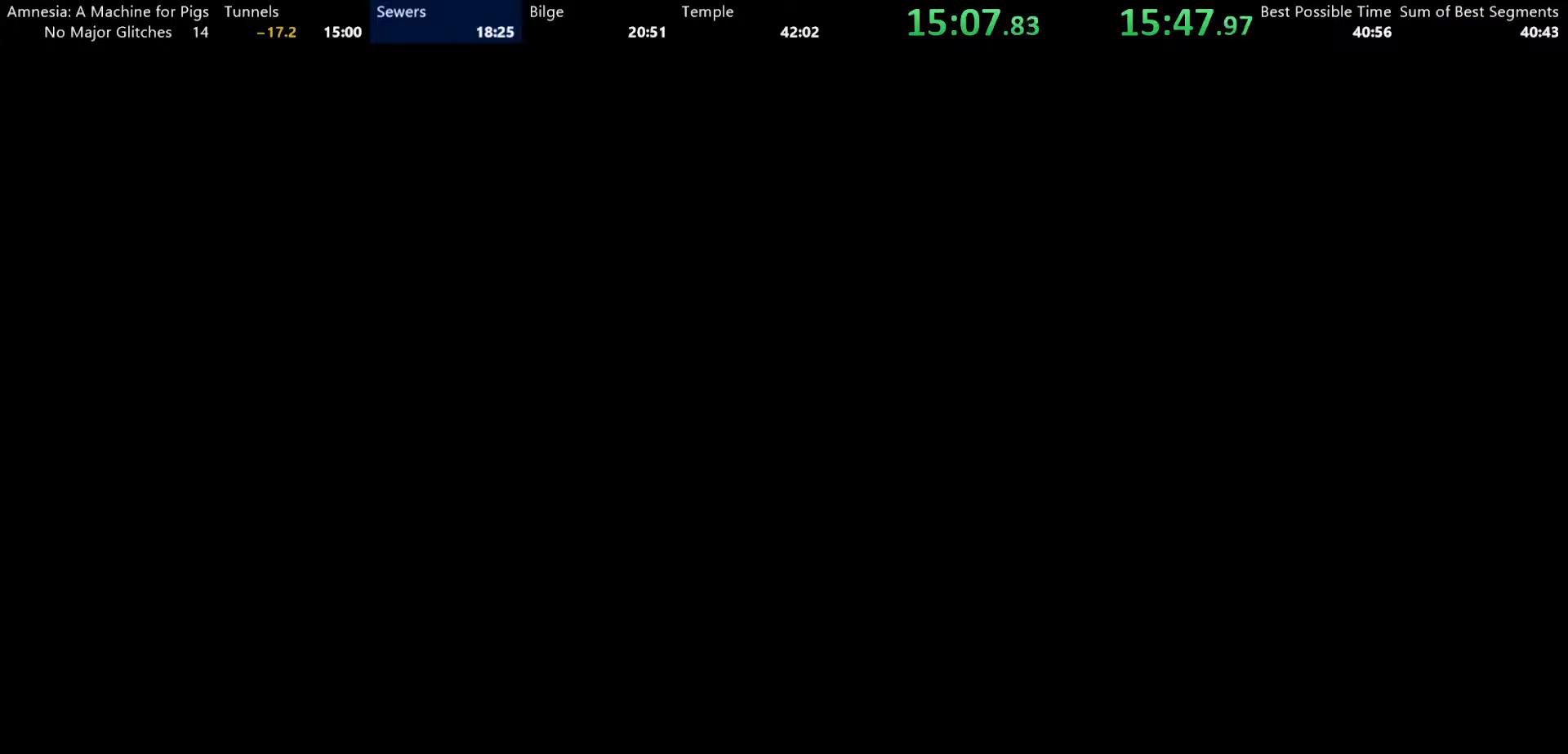
{"keys": ["w"], "mouse": [], "events": []}
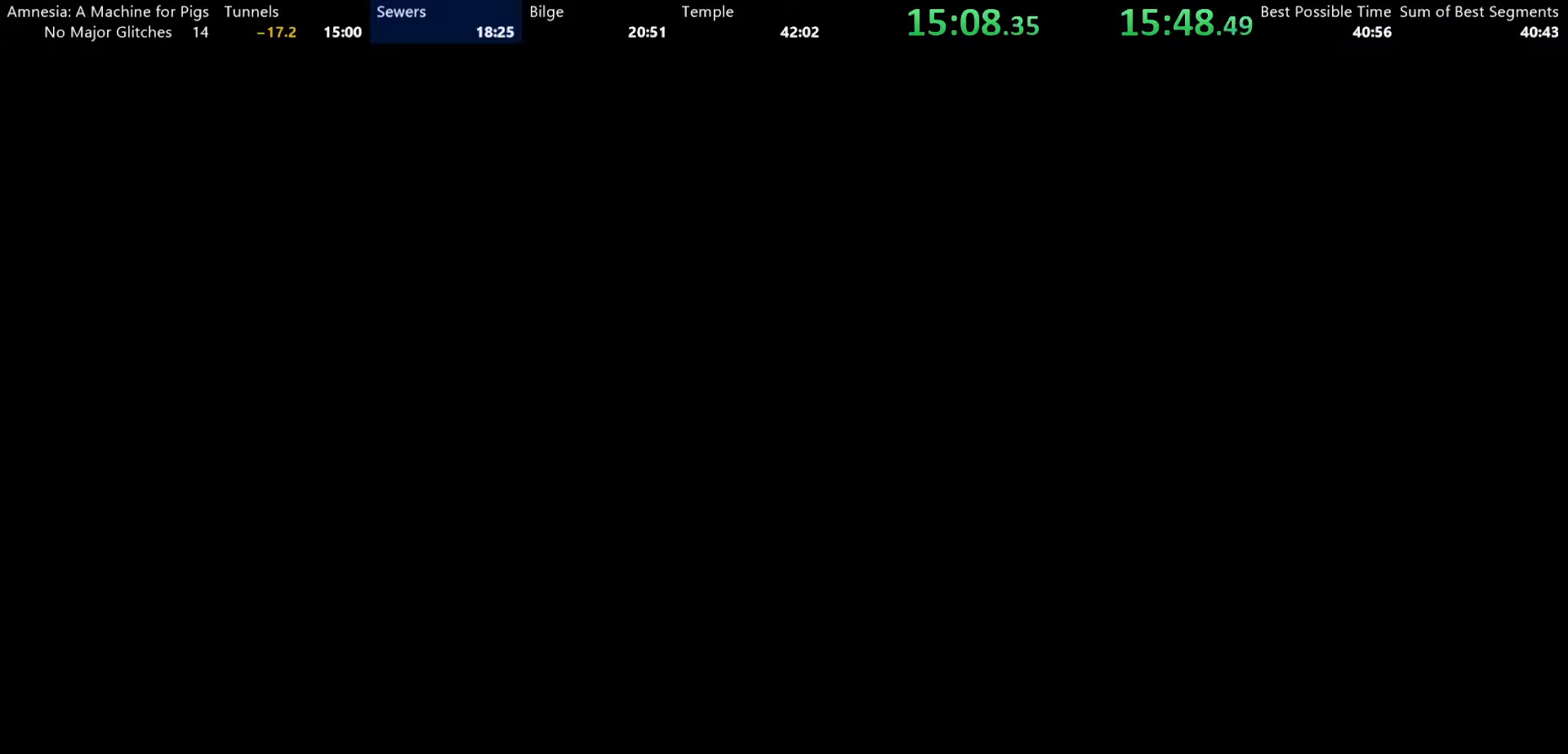
{"keys": ["w"], "mouse": [], "events": []}
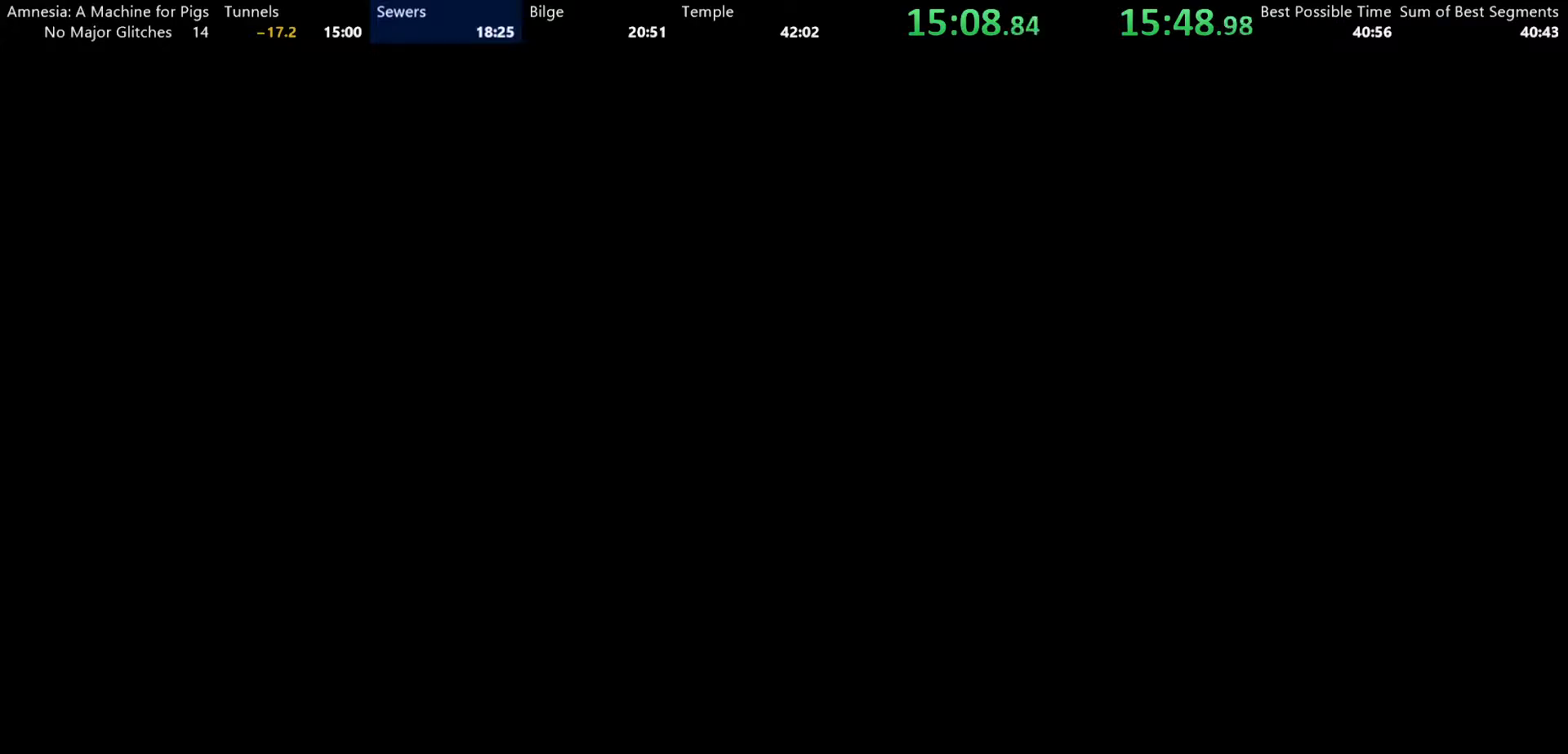
{"keys": ["w"], "mouse": [], "events": []}
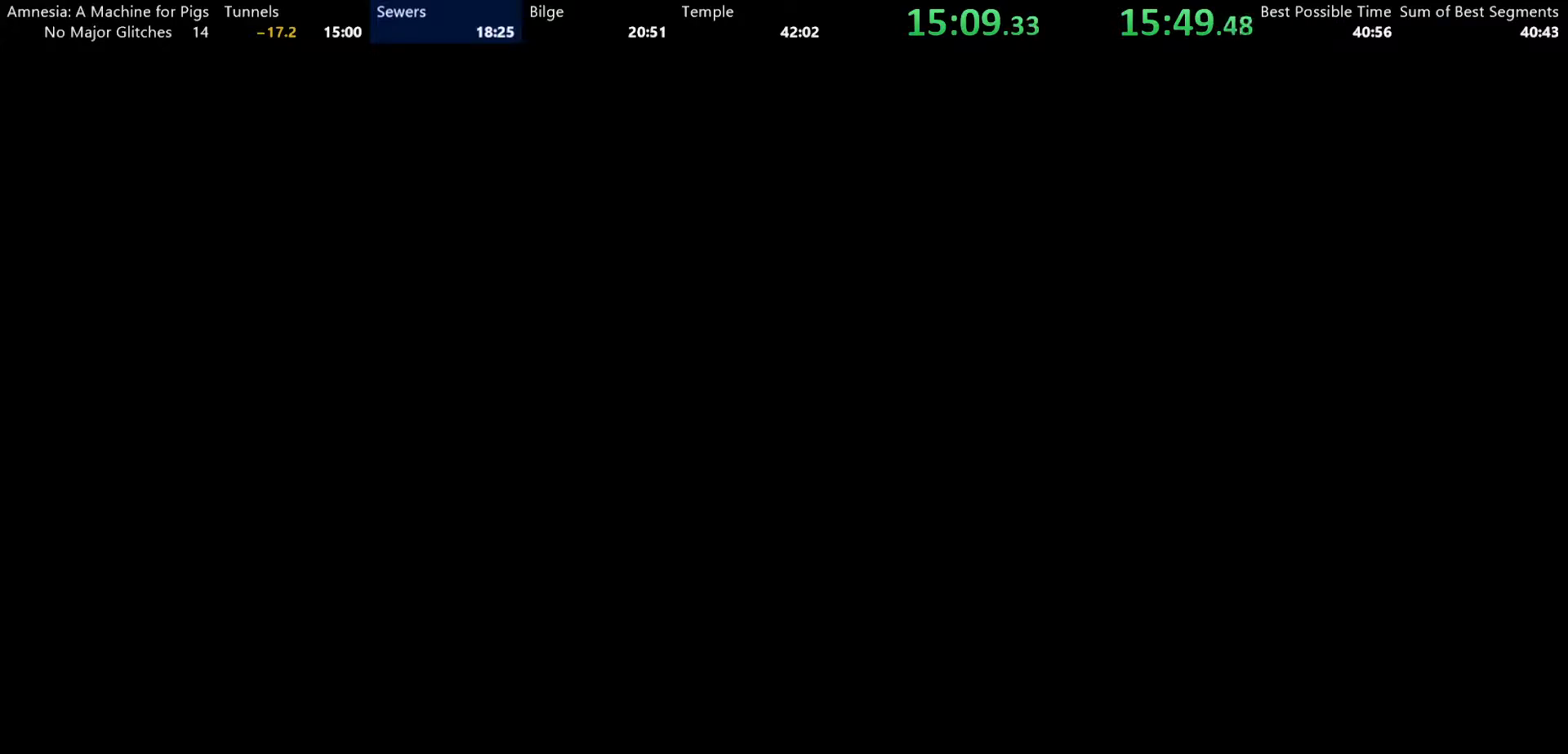
{"keys": ["w"], "mouse": [], "events": []}
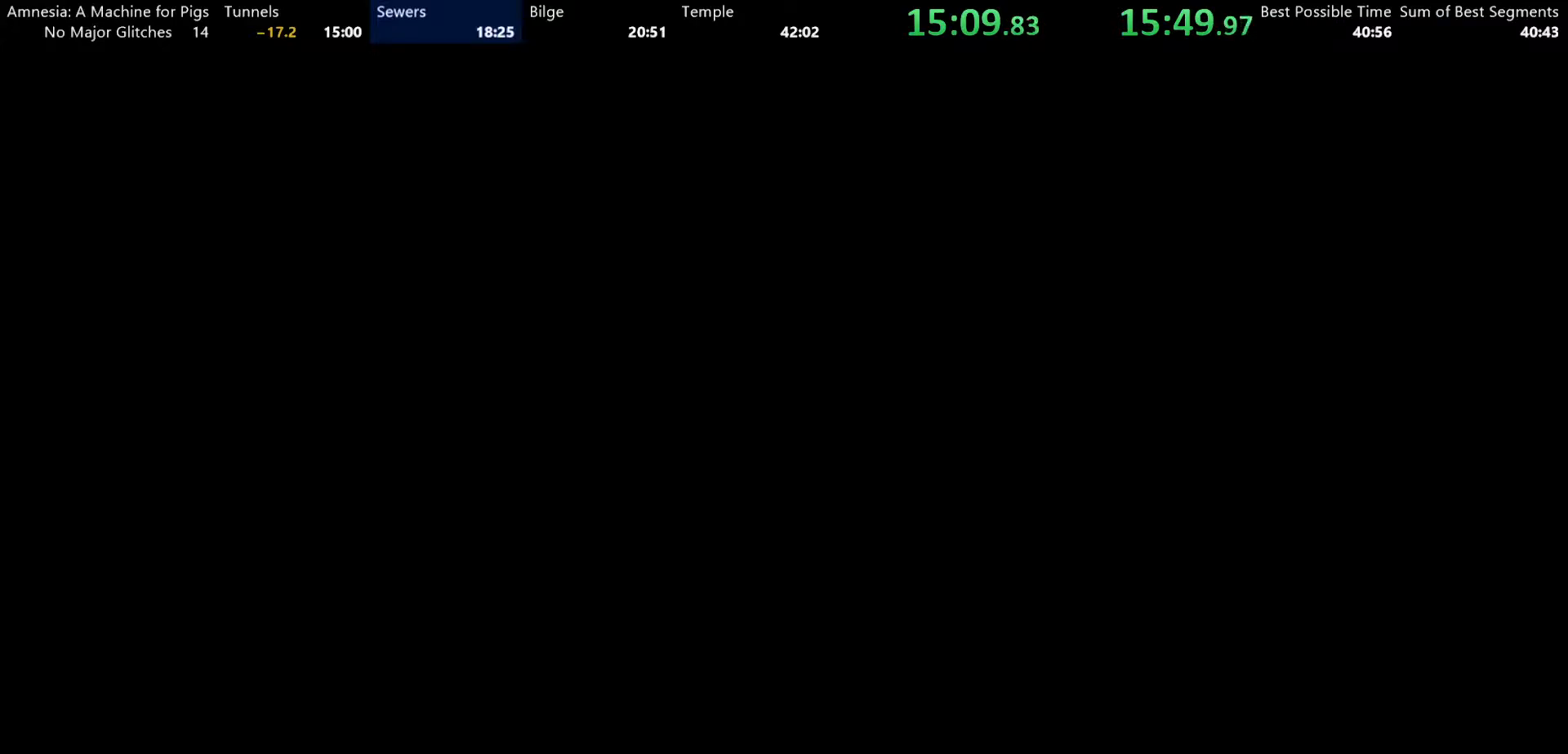
{"keys": ["w"], "mouse": [], "events": []}
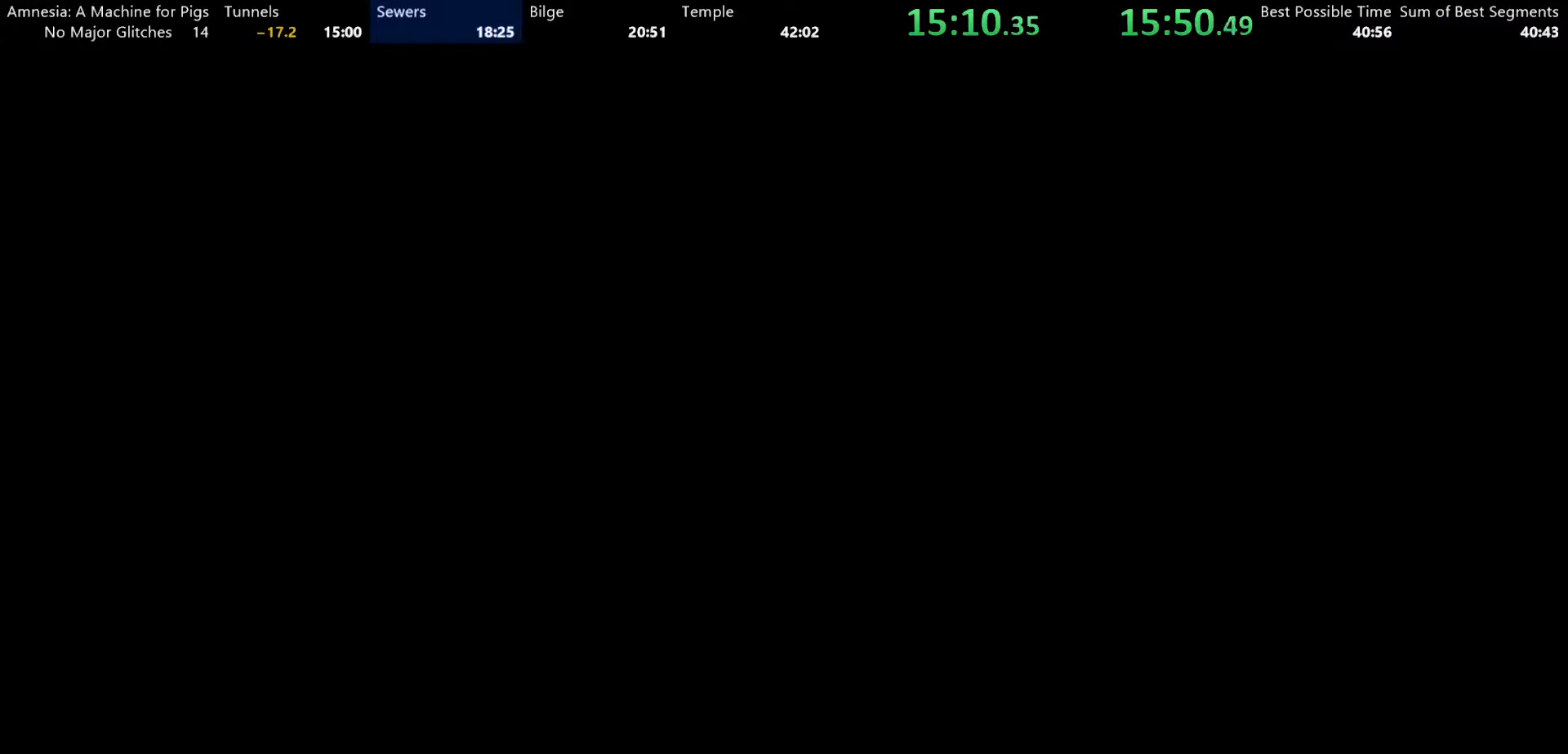
{"keys": ["w"], "mouse": [], "events": []}
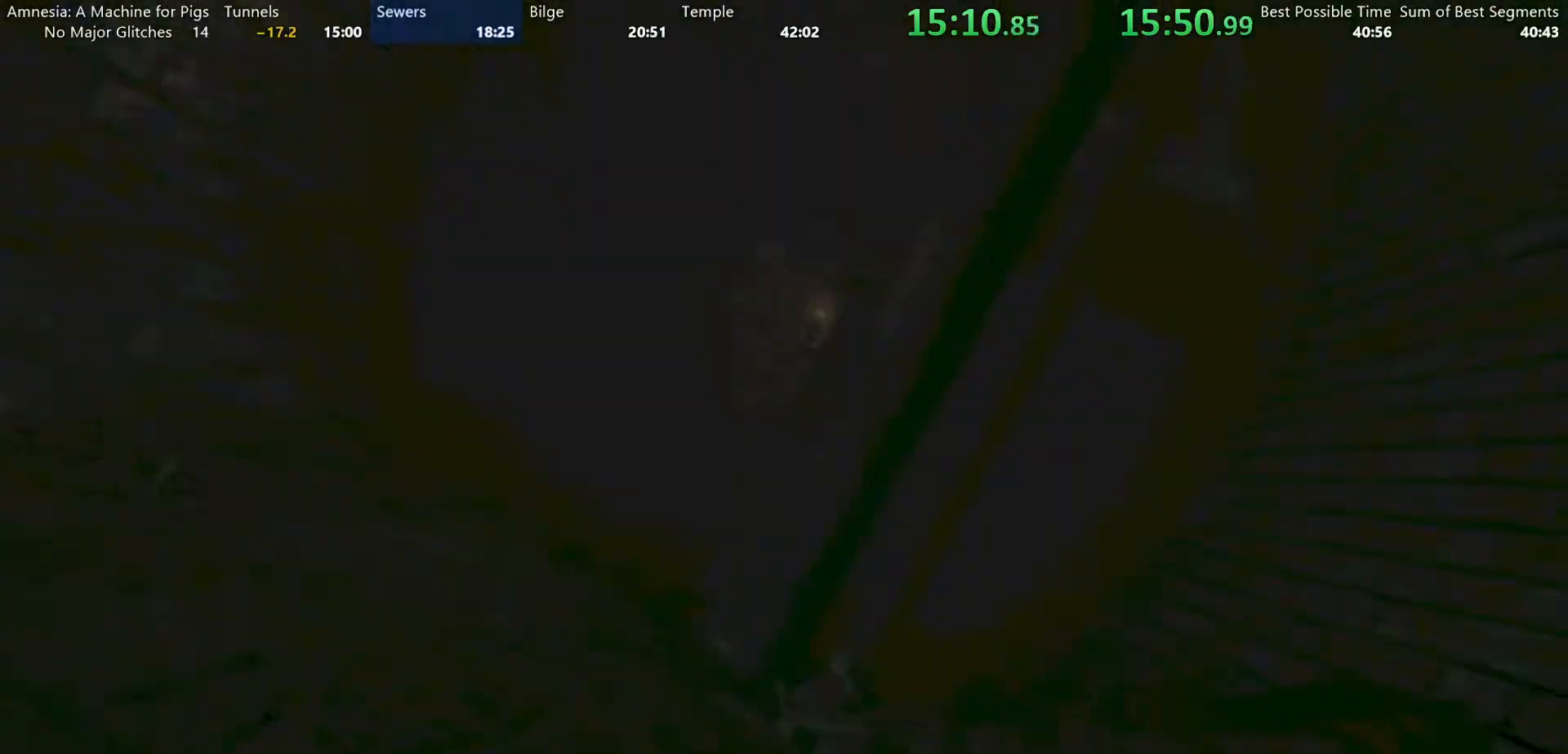
{"keys": ["a", "w"], "mouse": [], "events": [[450, "a", "down"]]}
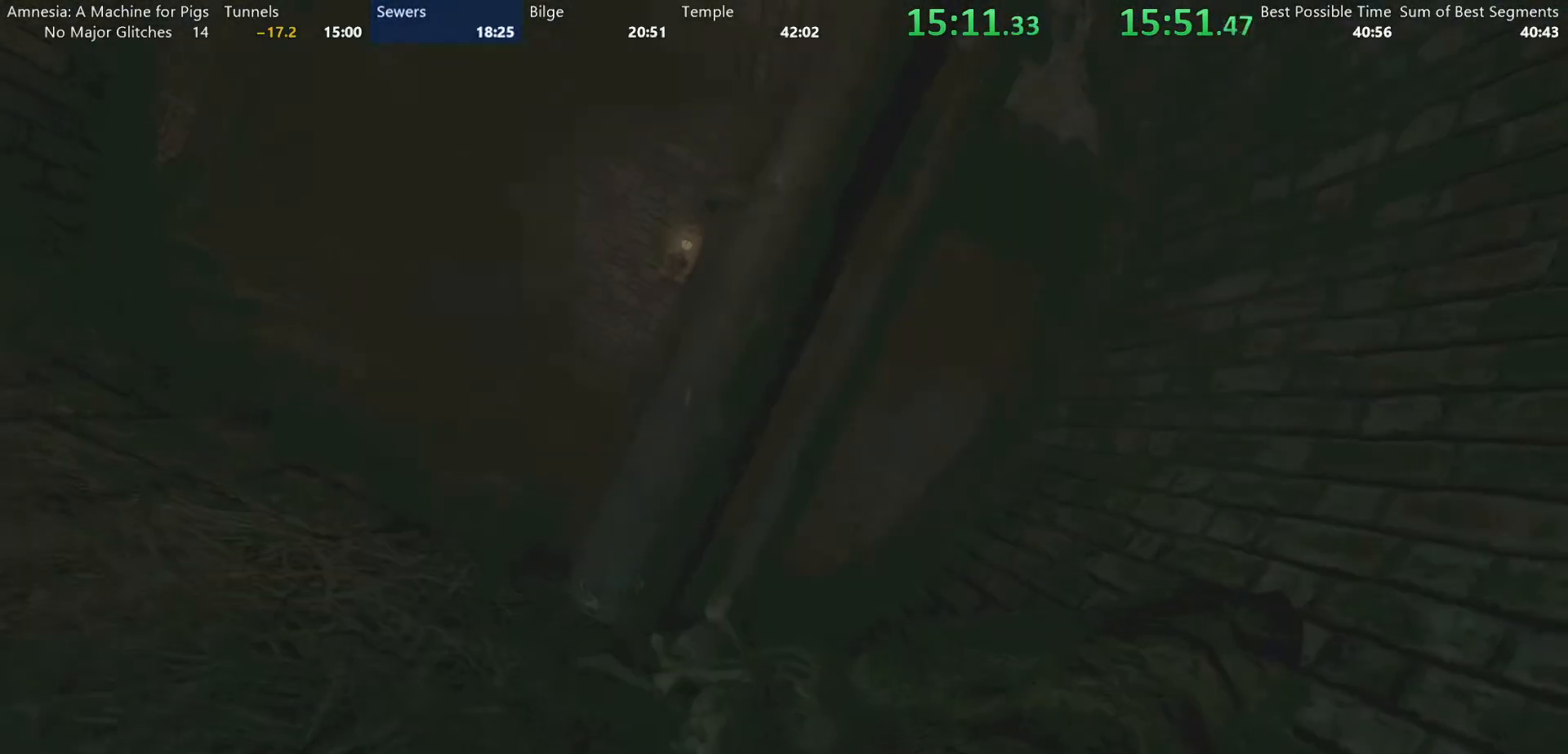
{"keys": ["a", "w"], "mouse": [], "events": []}
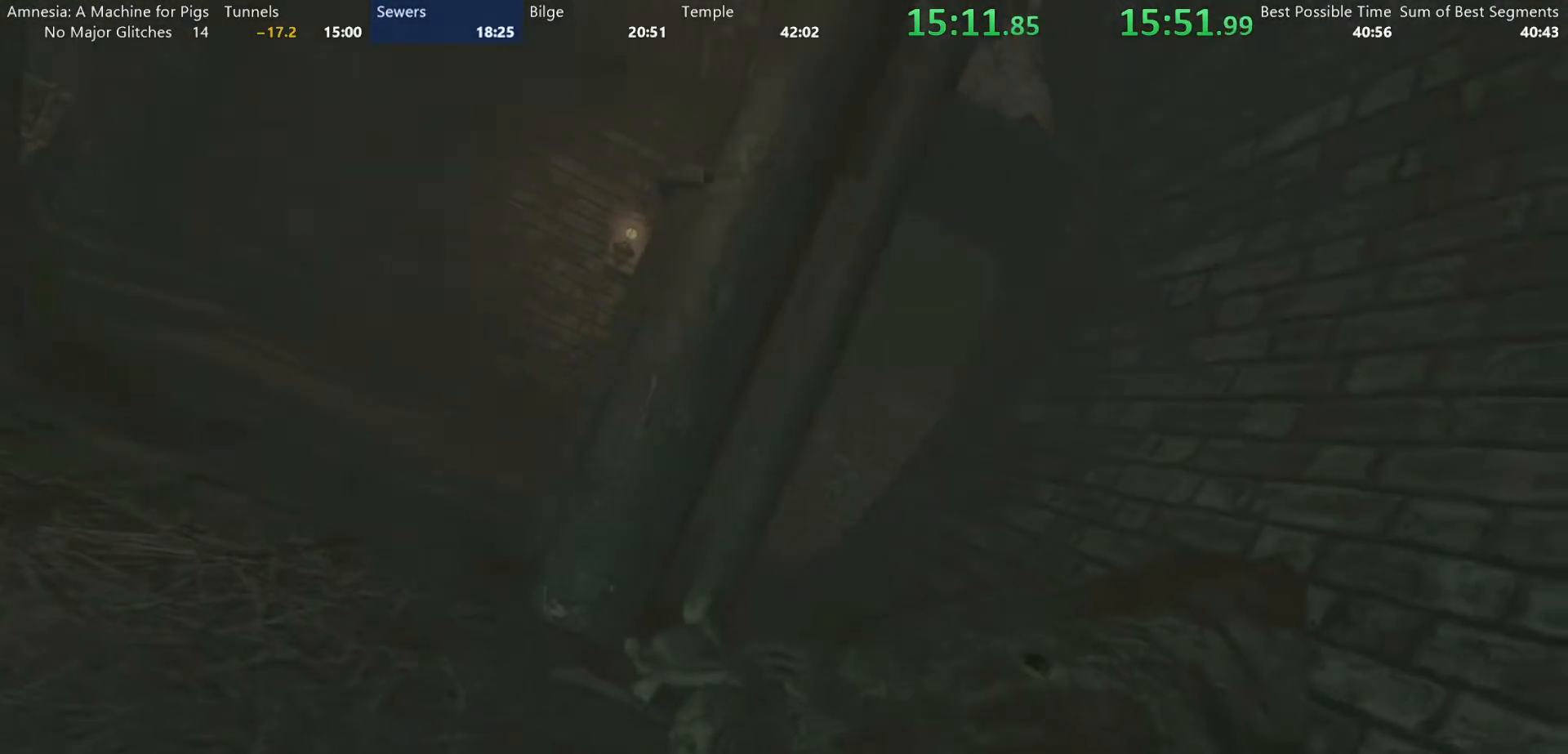
{"keys": ["a", "w"], "mouse": [], "events": []}
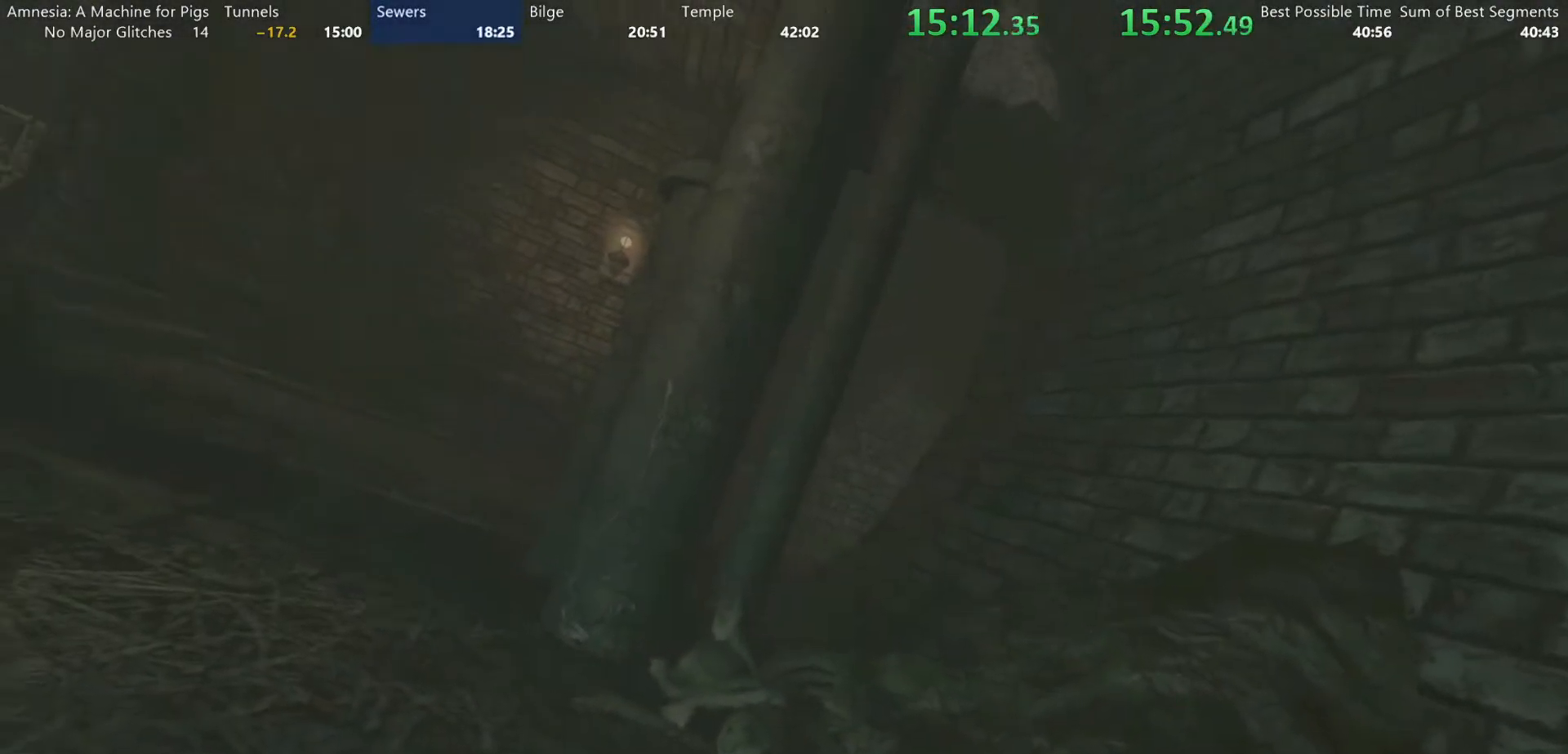
{"keys": ["a", "shift", "w"], "mouse": [], "events": [[367, "shift", "down"]]}
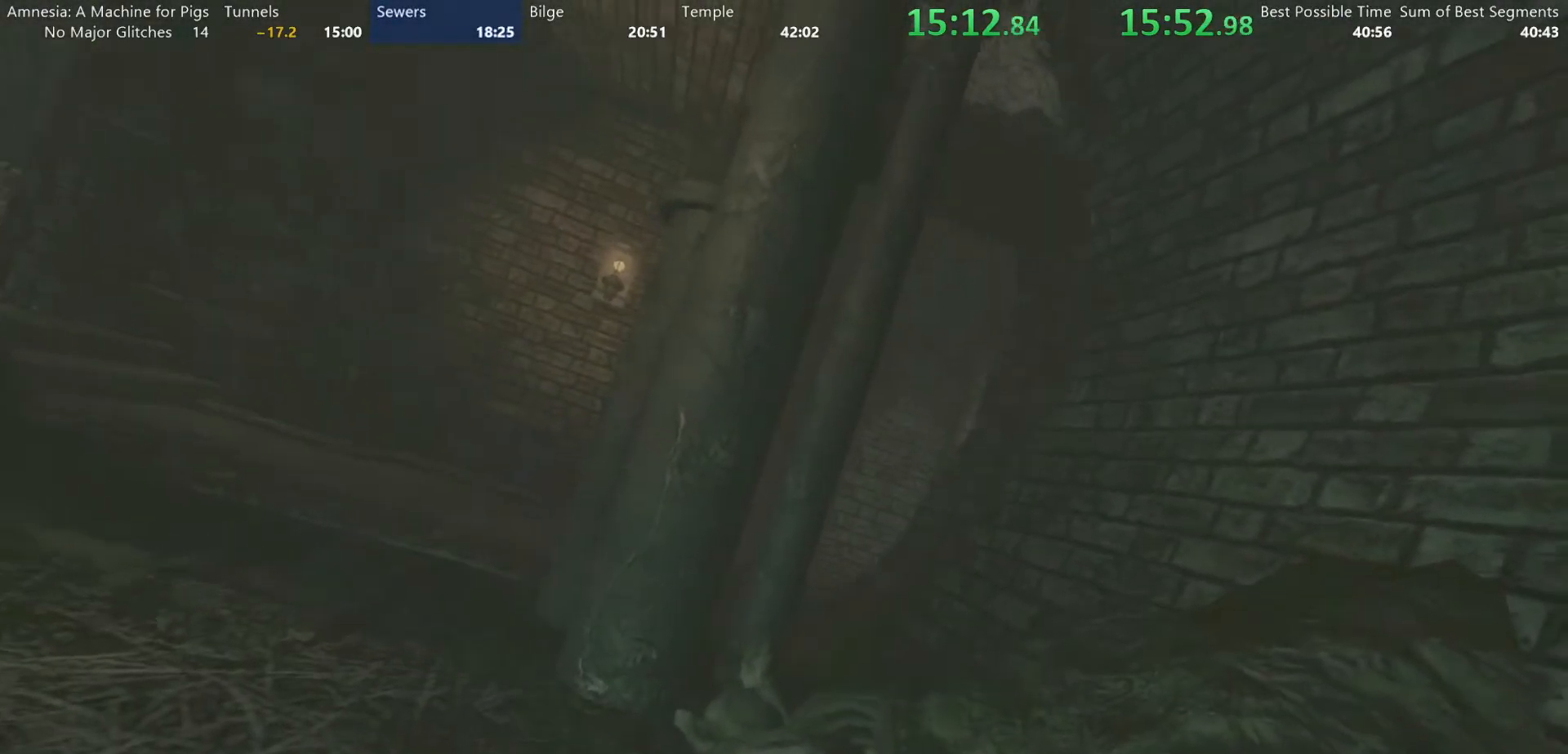
{"keys": ["a", "shift", "w"], "mouse": [], "events": []}
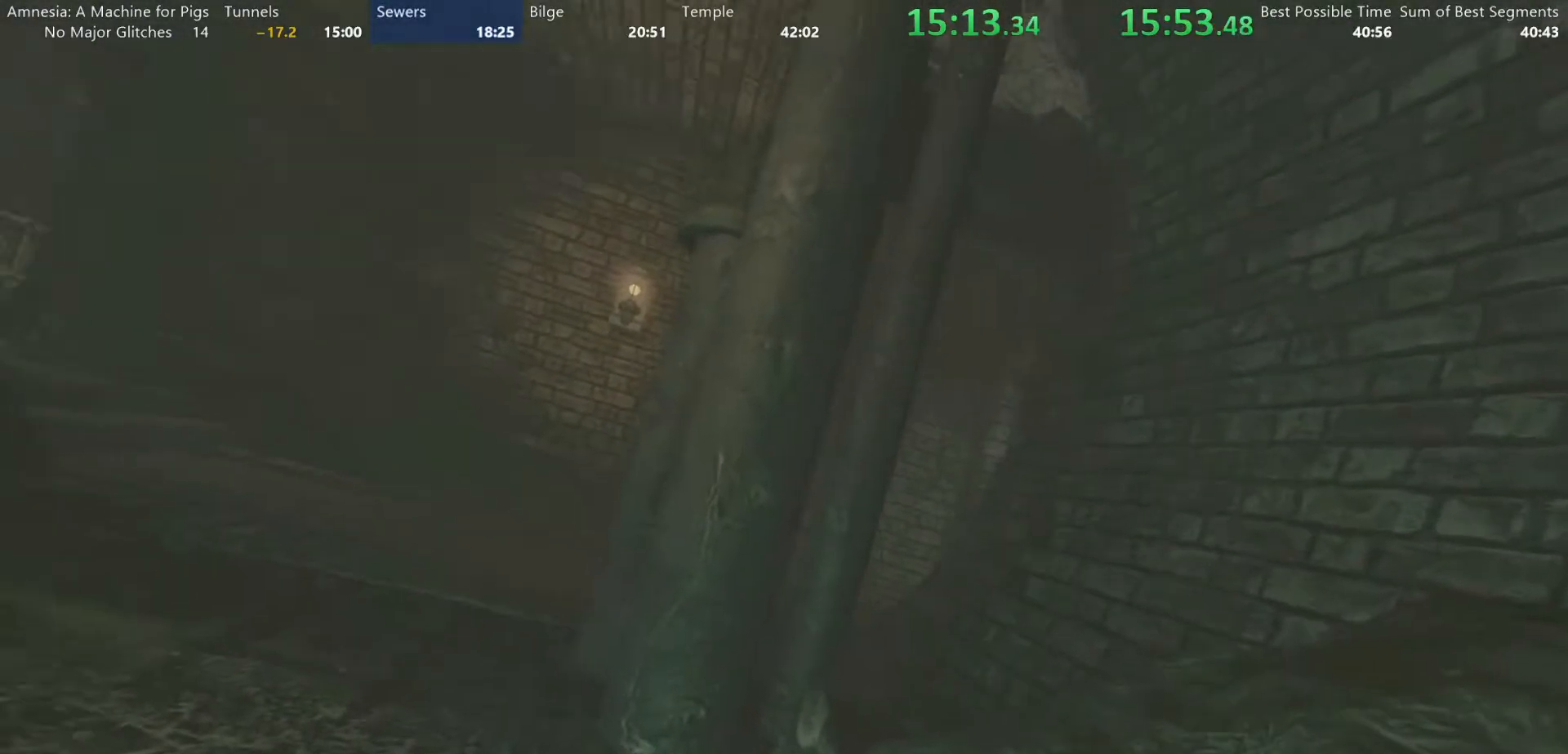
{"keys": ["a", "shift", "w"], "mouse": [], "events": []}
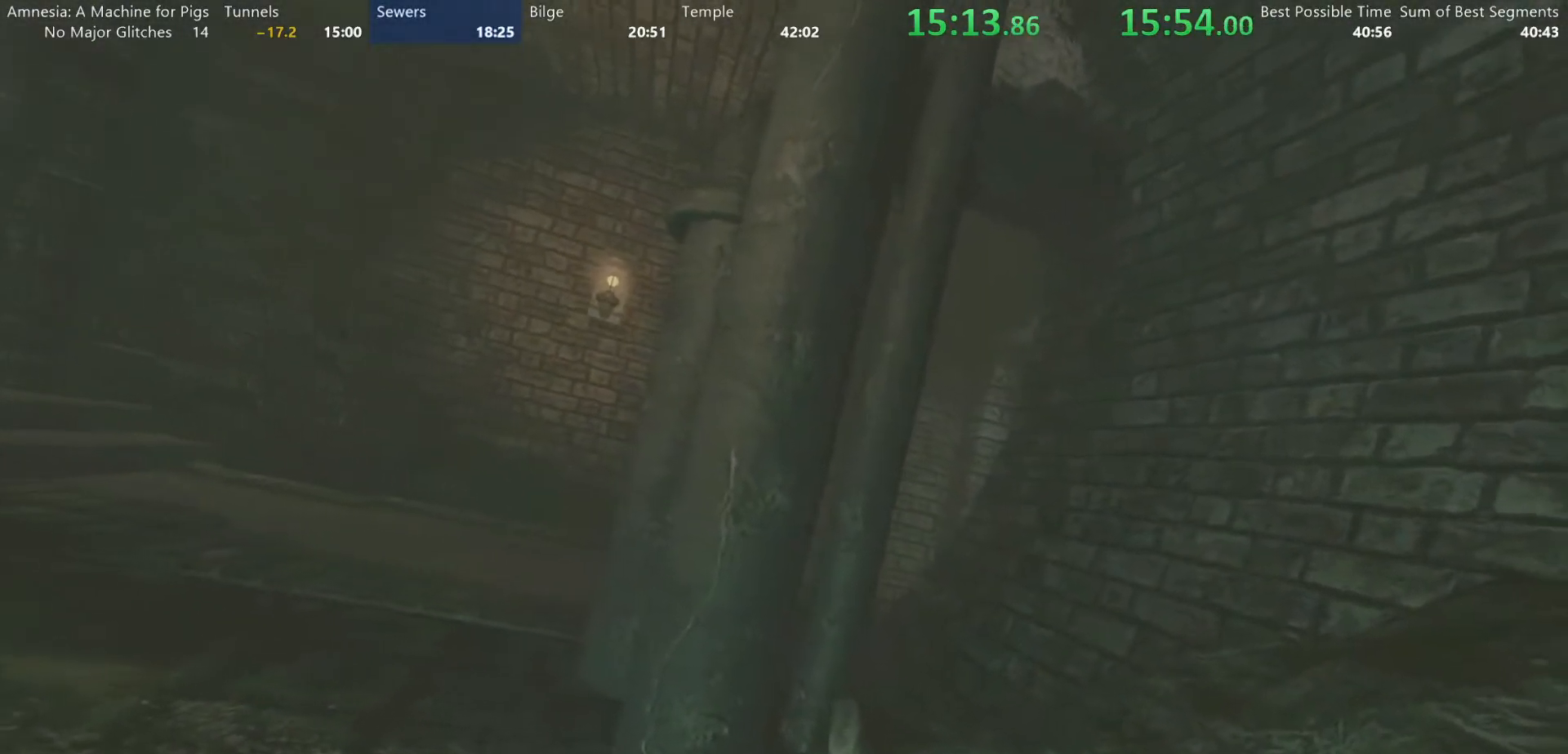
{"keys": ["a", "shift", "w"], "mouse": [], "events": []}
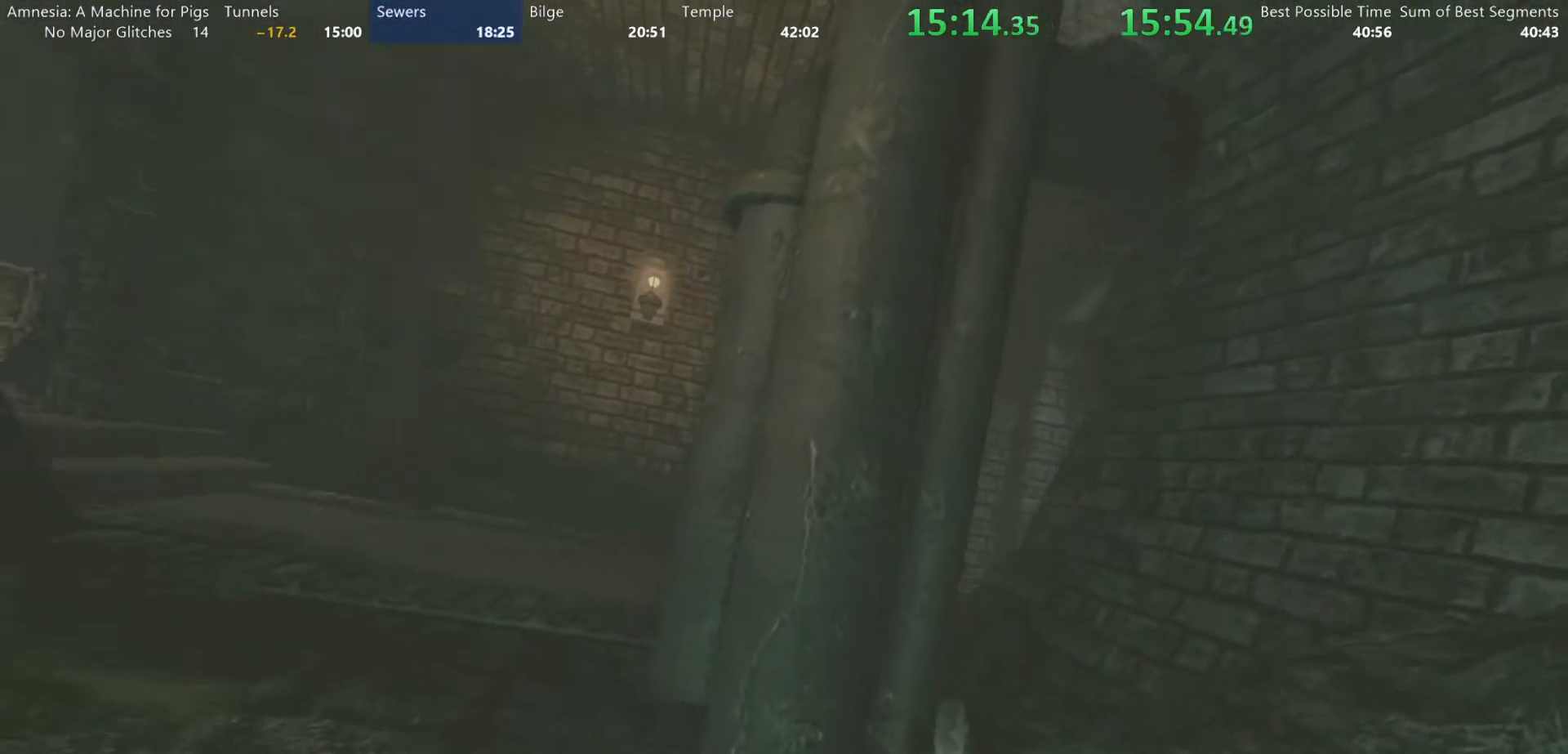
{"keys": ["a", "shift", "w"], "mouse": [], "events": []}
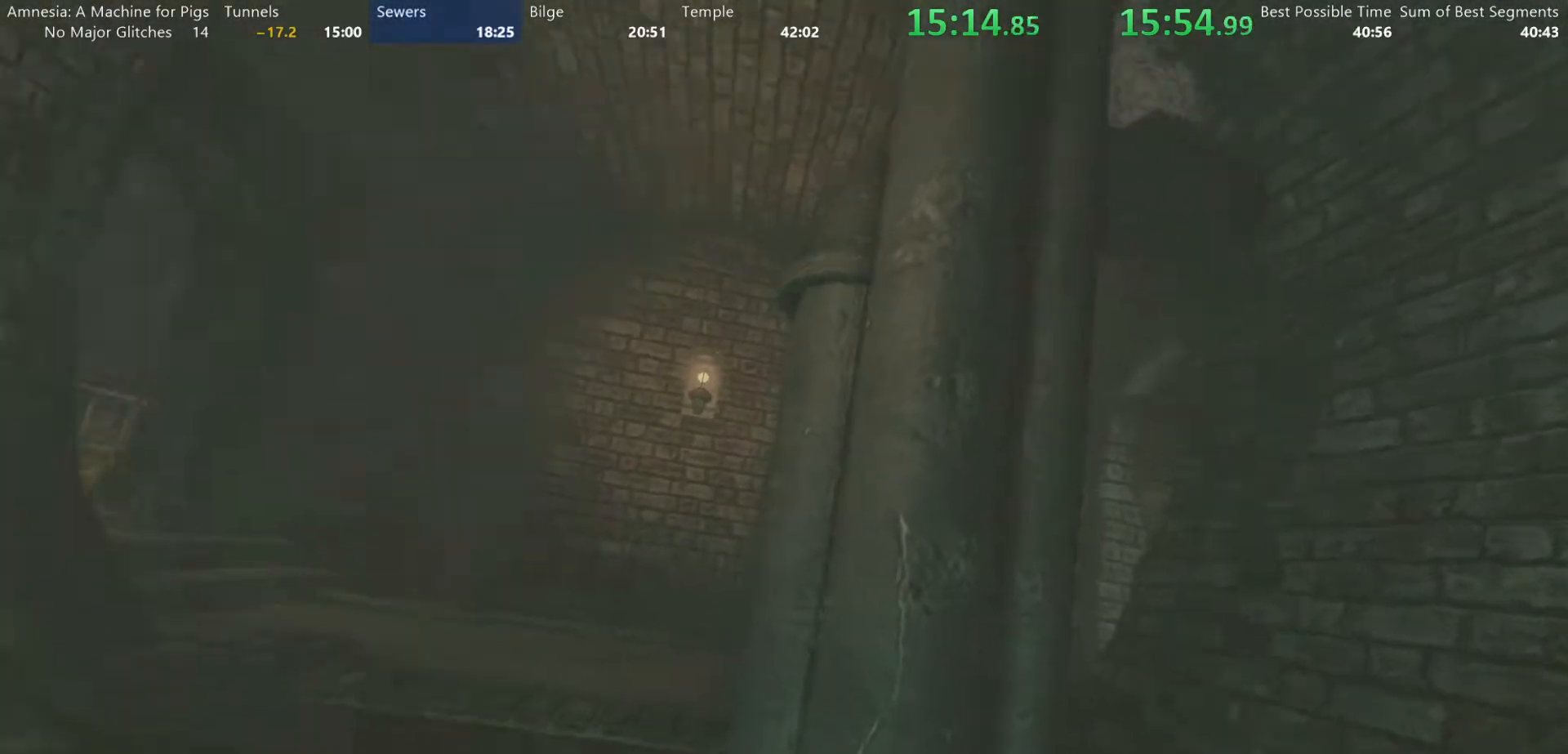
{"keys": ["shift", "w"], "mouse": [], "events": [[150, "a", "up"]]}
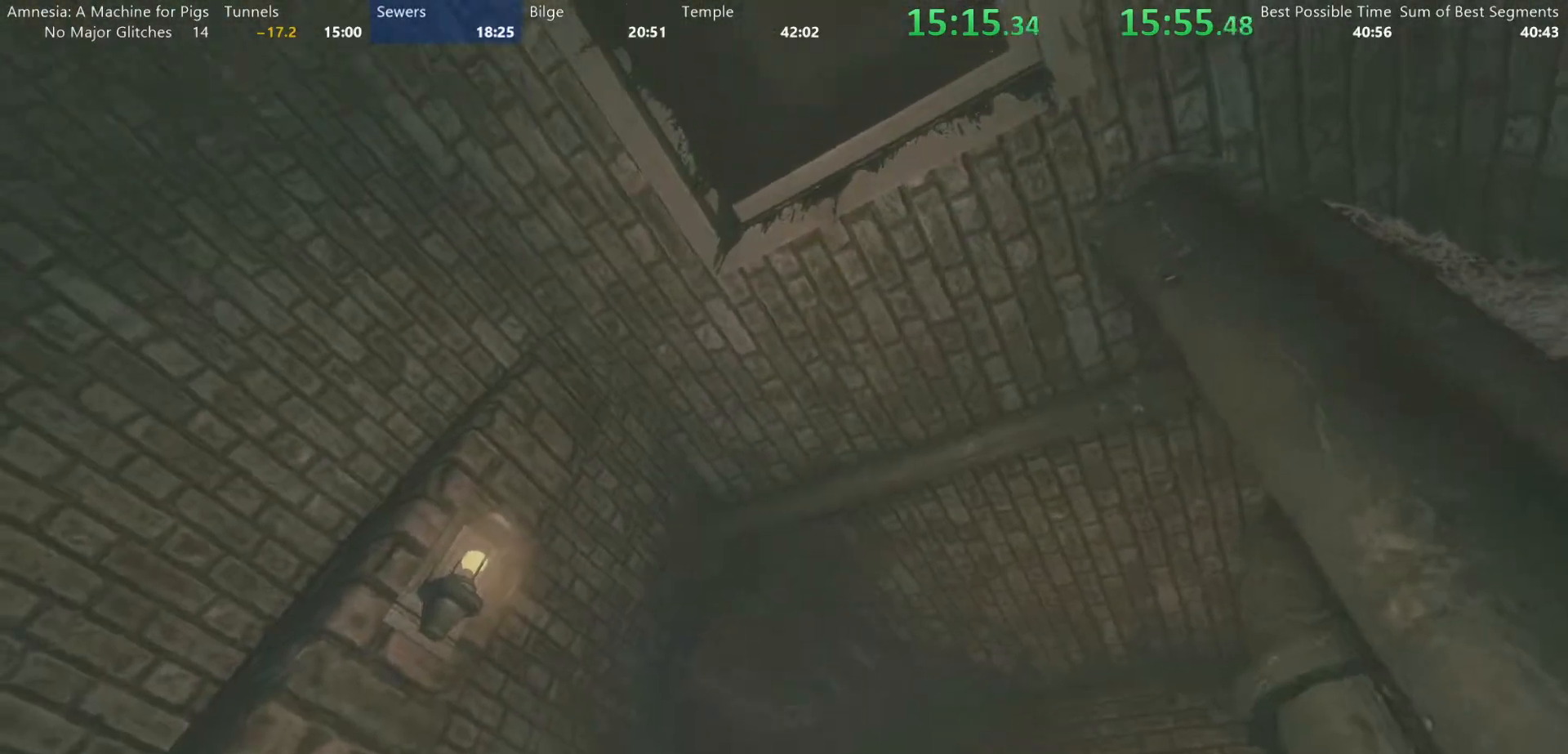
{"keys": ["w"], "mouse": [], "events": [[450, "shift", "up"]]}
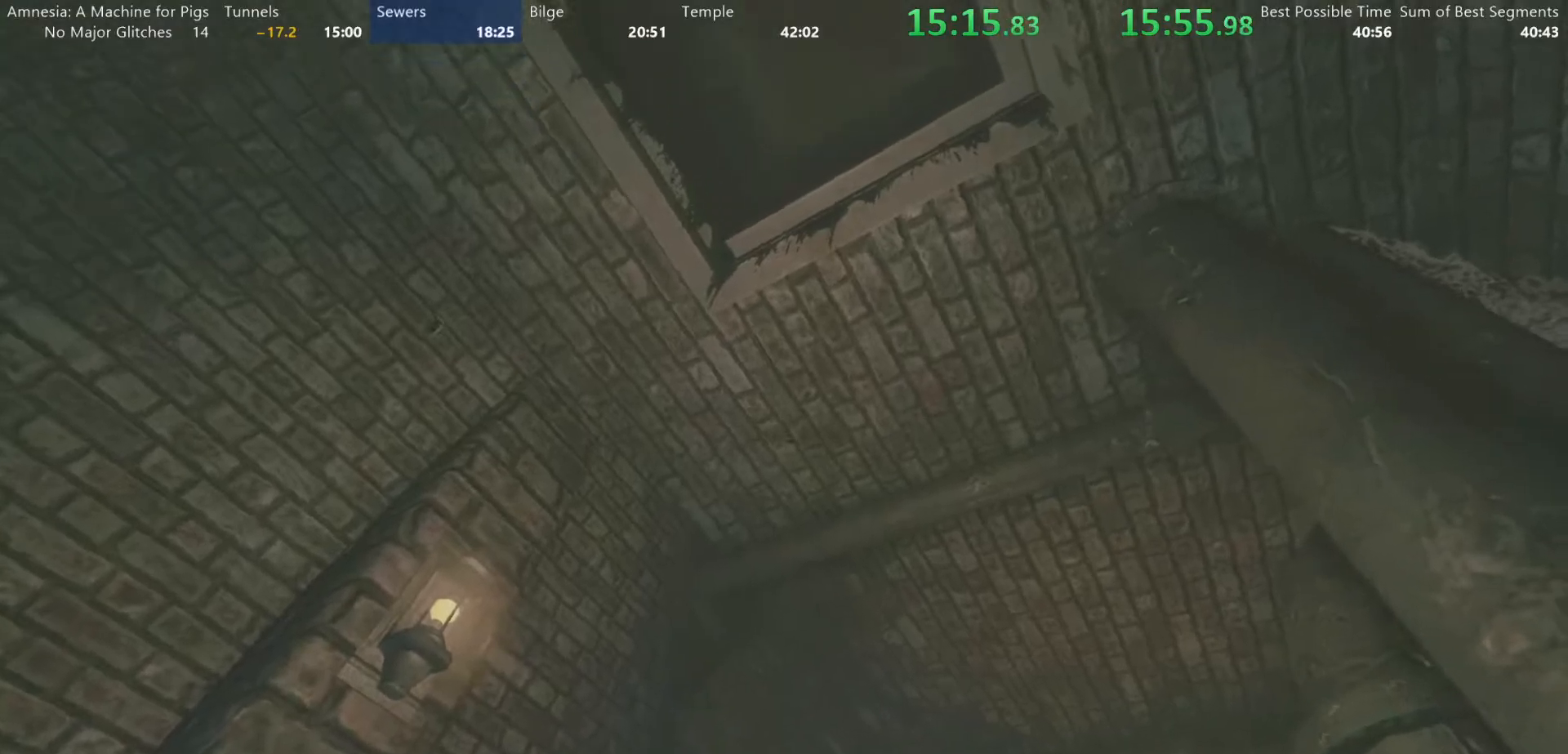
{"keys": ["shift", "w"], "mouse": [], "events": [[333, "shift", "down"]]}